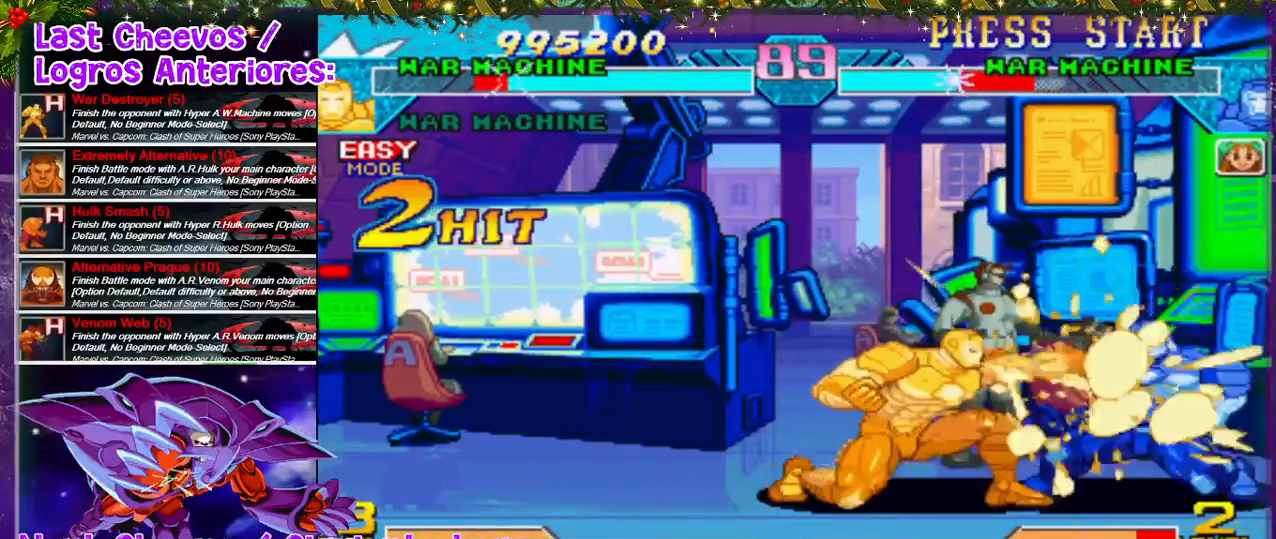
Gameplay with a controller (PlayStation layout); each line is a JSON object with the inputs held at the frame after it. "events" lists button and stick changes between this image and that frame as [ms after this image, input, new state], when the widget could be followed in between. Not read: L3 R3.
{"buttons": [], "left_stick": "center", "right_stick": "center", "events": [[33, "DPAD_DOWN", "up"], [67, "SQUARE", "down"], [100, "SQUARE", "up"], [167, "SQUARE", "down"], [200, "SQUARE", "up"], [400, "DPAD_RIGHT", "up"]]}
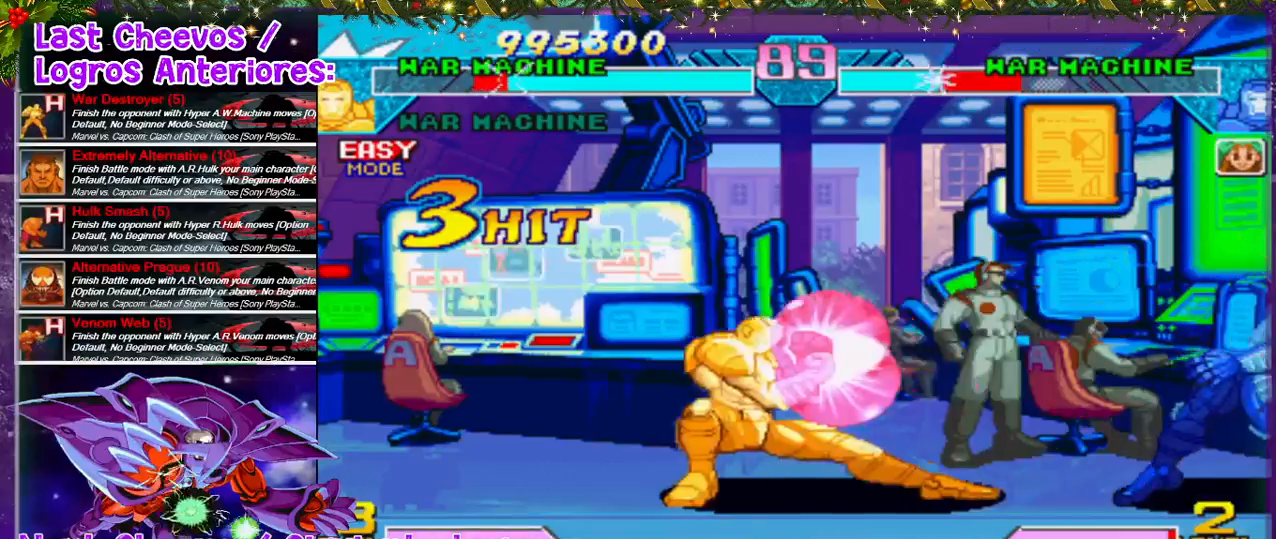
{"buttons": [], "left_stick": "center", "right_stick": "center", "events": [[67, "DPAD_RIGHT", "down"], [467, "DPAD_RIGHT", "up"]]}
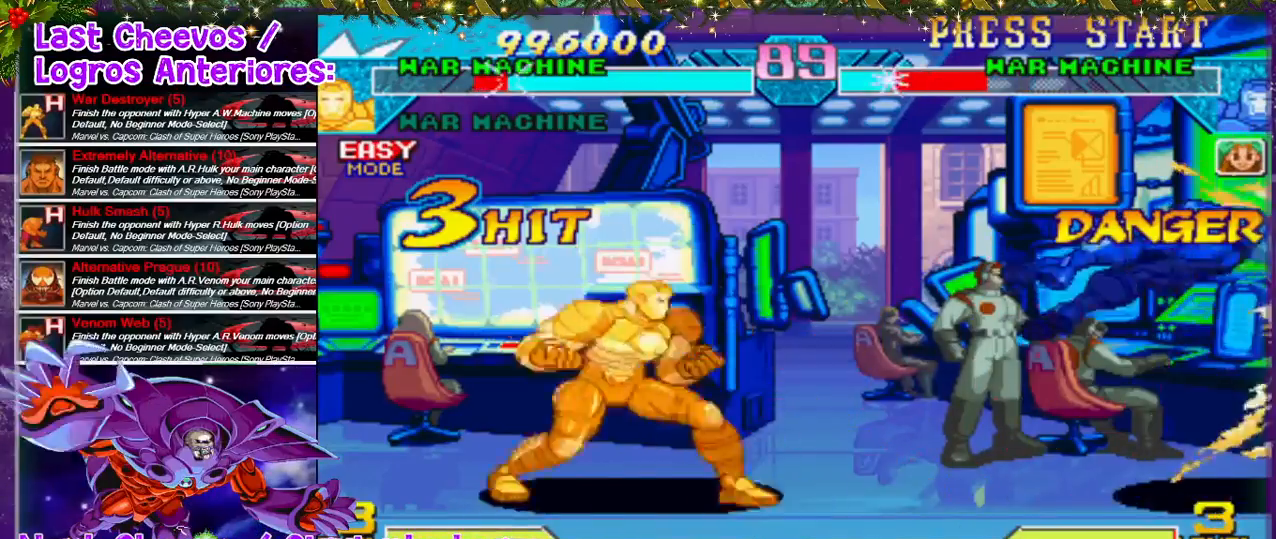
{"buttons": [], "left_stick": "center", "right_stick": "center", "events": [[67, "DPAD_RIGHT", "down"], [167, "DPAD_UP", "down"], [333, "DPAD_UP", "up"], [400, "DPAD_RIGHT", "up"]]}
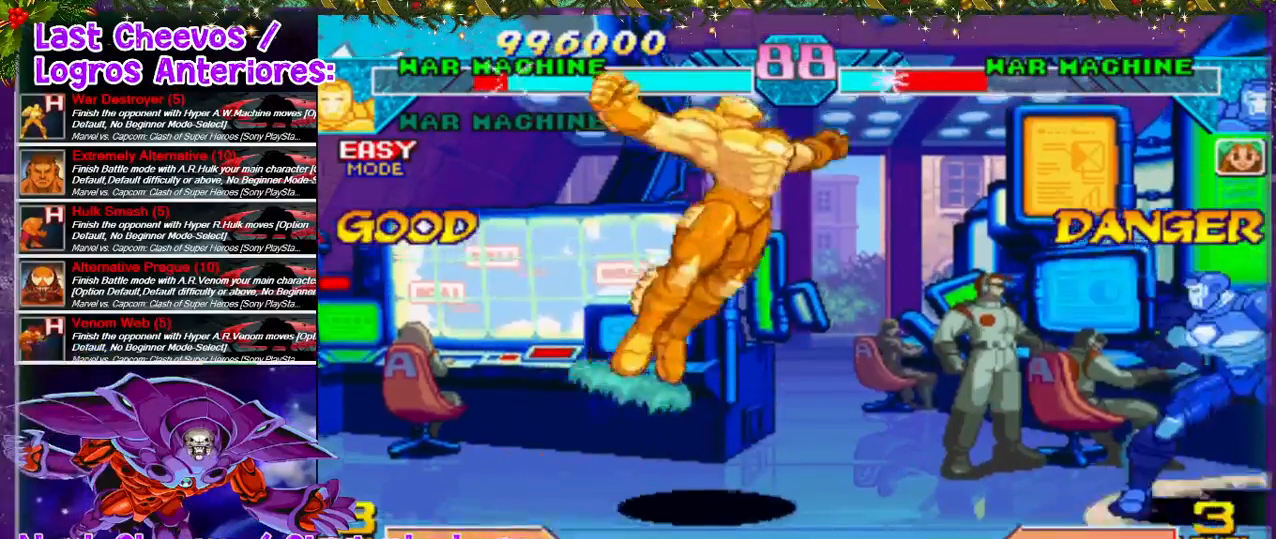
{"buttons": [], "left_stick": "center", "right_stick": "center", "events": [[200, "DPAD_DOWN", "down"], [233, "DPAD_RIGHT", "down"], [333, "DPAD_DOWN", "up"], [333, "L1", "down"], [400, "DPAD_RIGHT", "up"], [433, "L1", "up"]]}
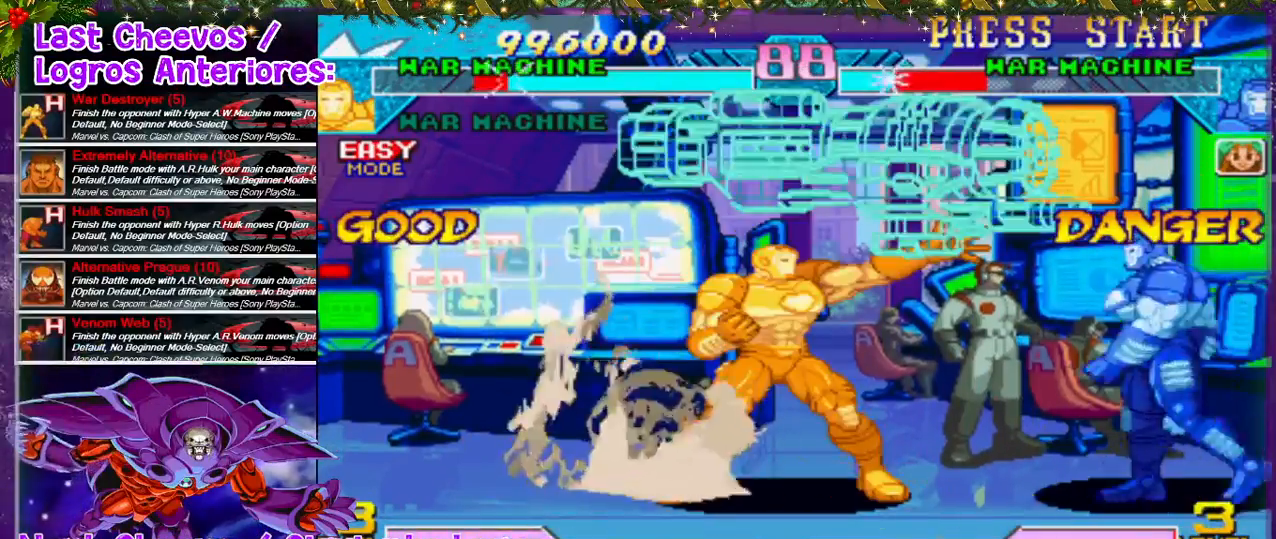
{"buttons": [], "left_stick": "center", "right_stick": "center", "events": []}
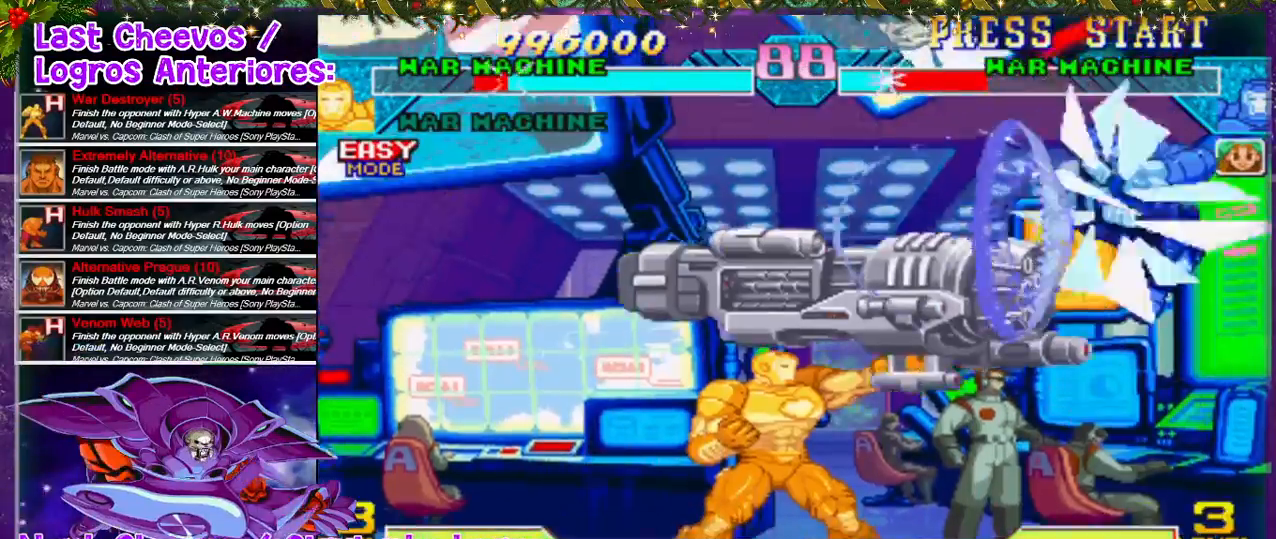
{"buttons": [], "left_stick": "center", "right_stick": "center", "events": []}
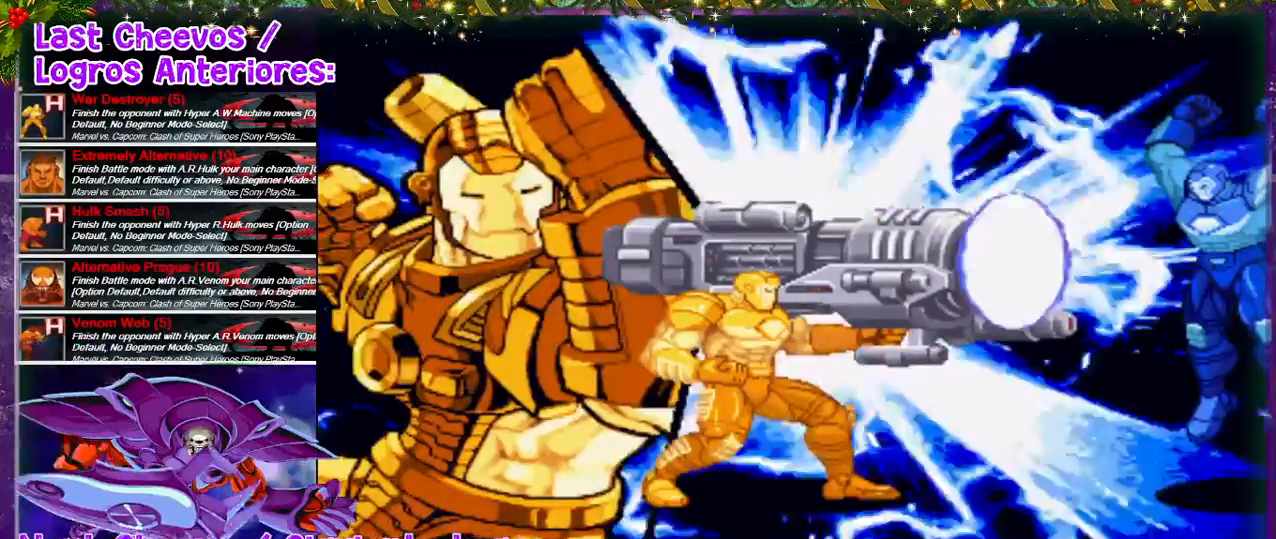
{"buttons": [], "left_stick": "center", "right_stick": "center", "events": []}
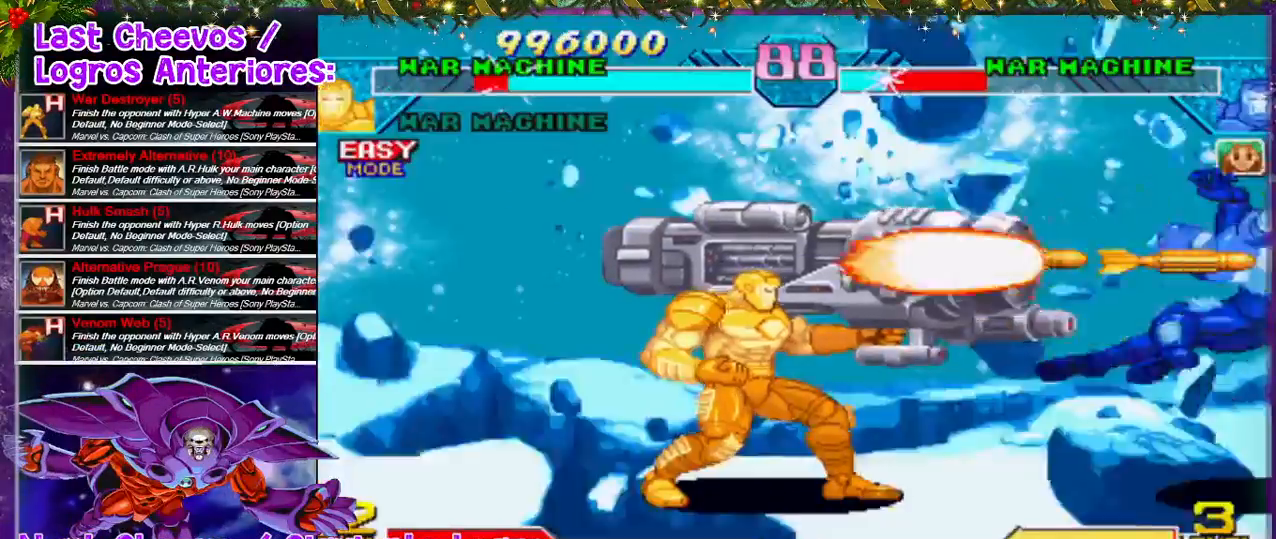
{"buttons": [], "left_stick": "center", "right_stick": "center", "events": []}
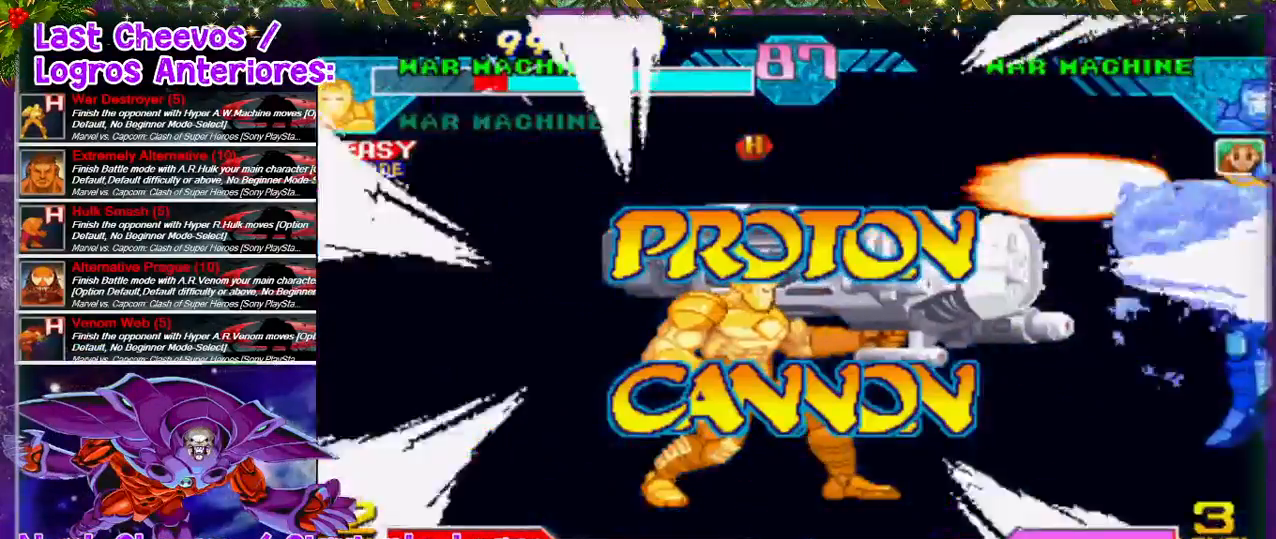
{"buttons": [], "left_stick": "center", "right_stick": "center", "events": []}
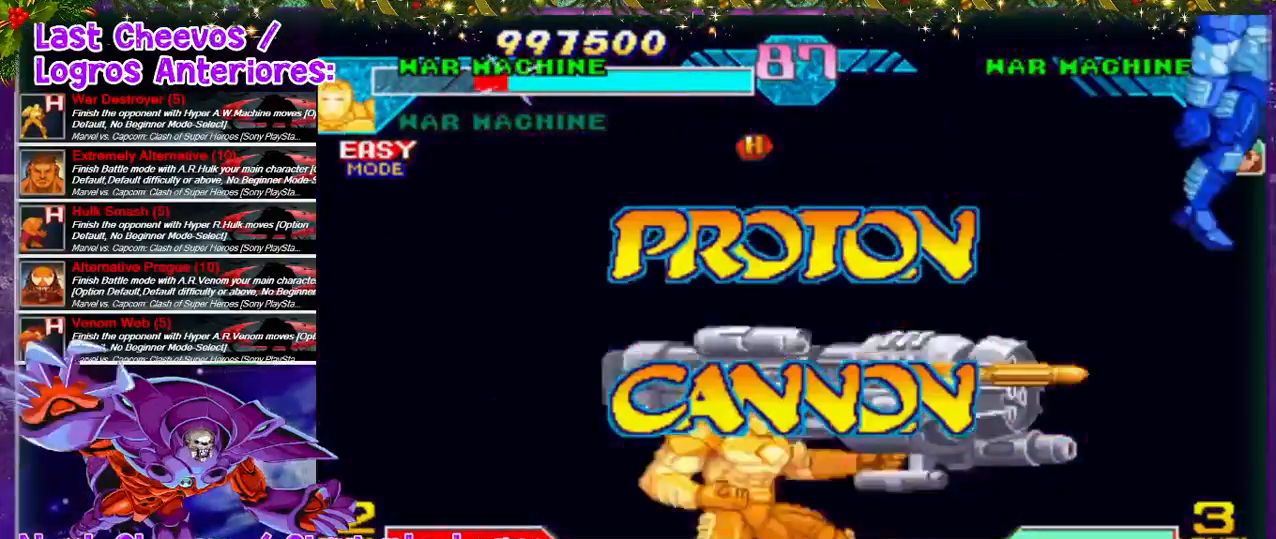
{"buttons": [], "left_stick": "center", "right_stick": "center", "events": []}
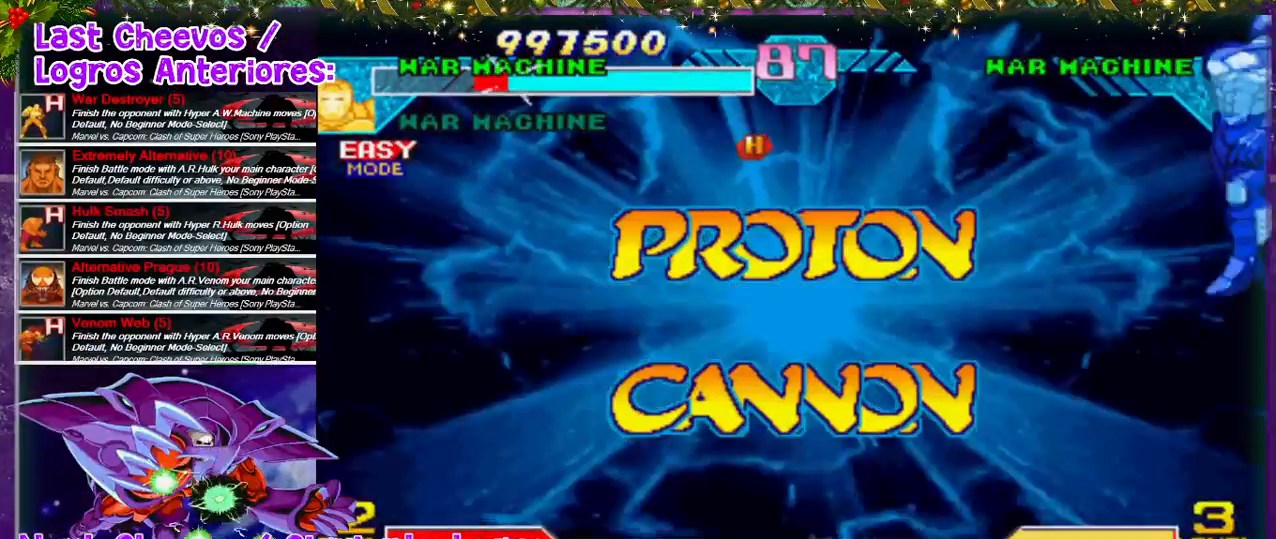
{"buttons": [], "left_stick": "center", "right_stick": "center", "events": []}
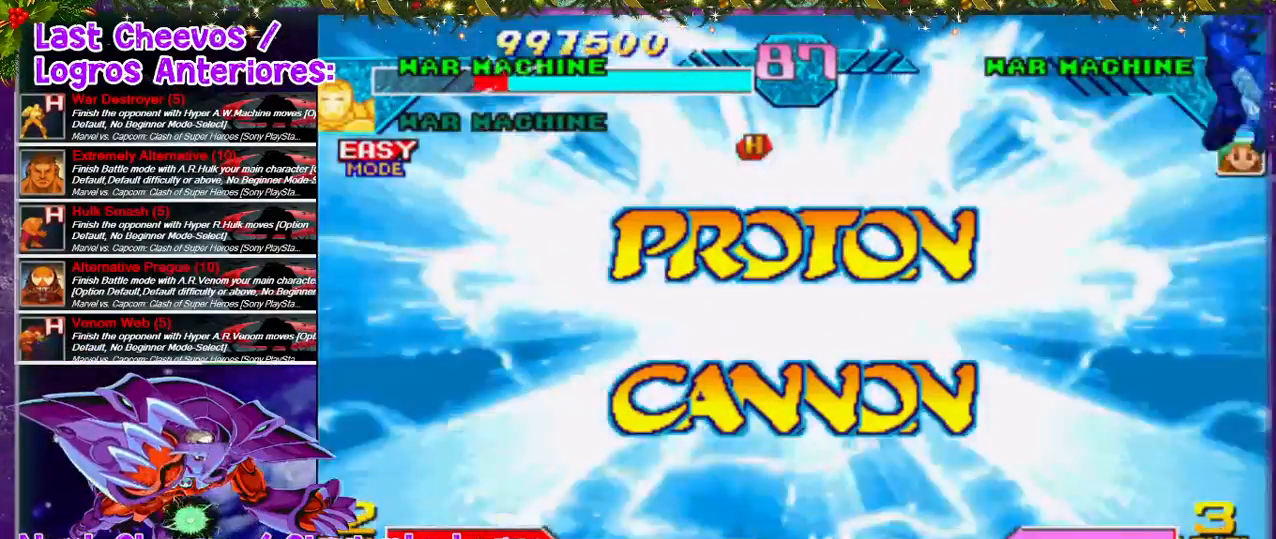
{"buttons": [], "left_stick": "center", "right_stick": "center", "events": []}
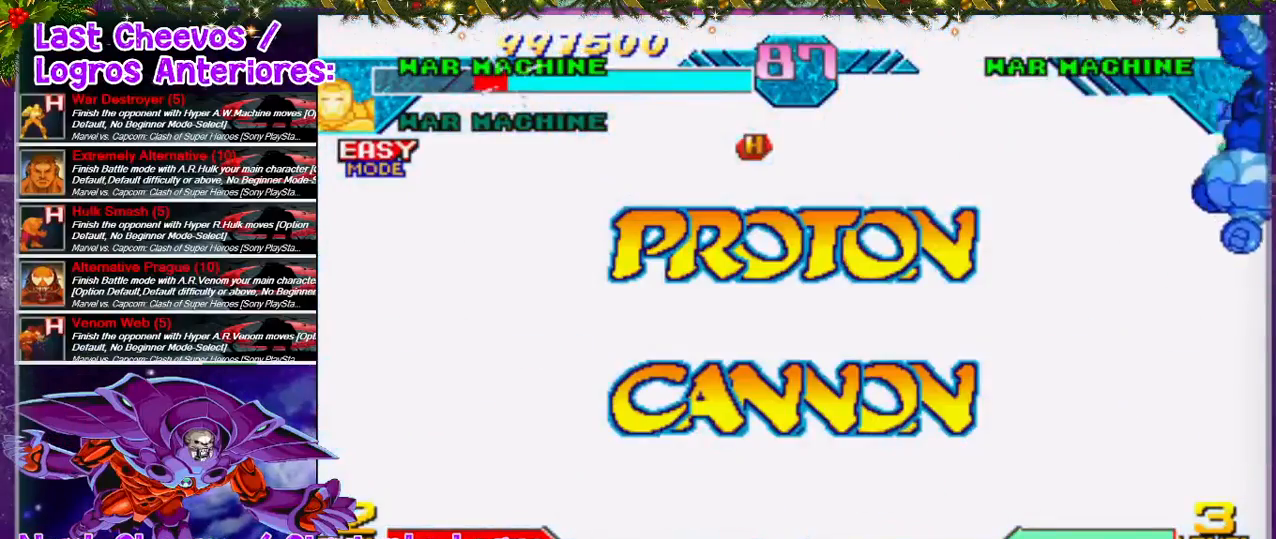
{"buttons": [], "left_stick": "center", "right_stick": "center", "events": []}
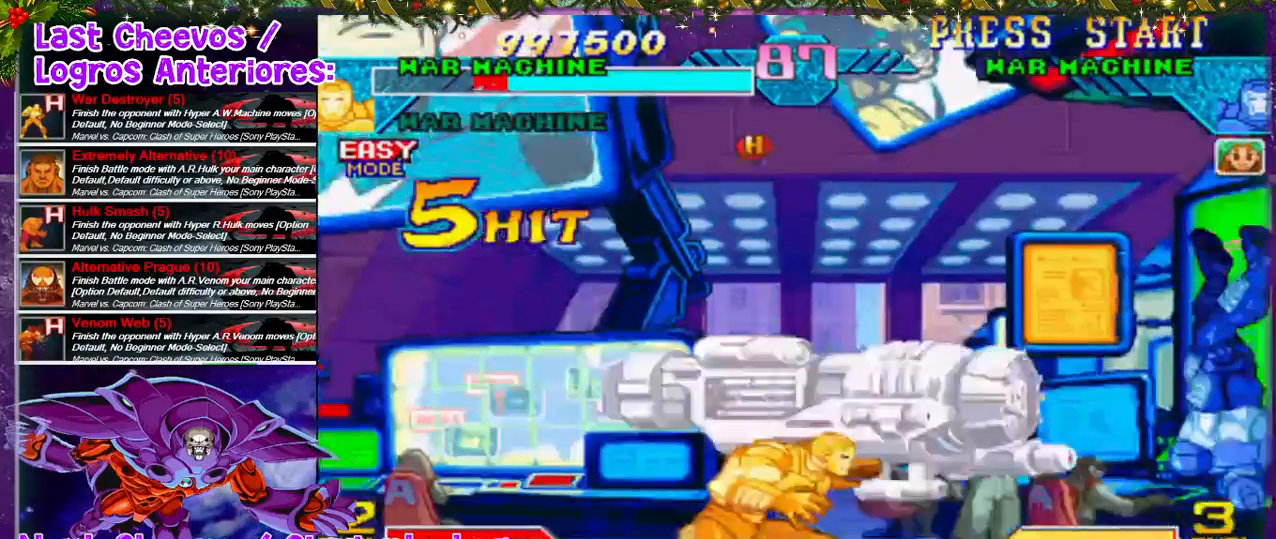
{"buttons": [], "left_stick": "center", "right_stick": "center", "events": []}
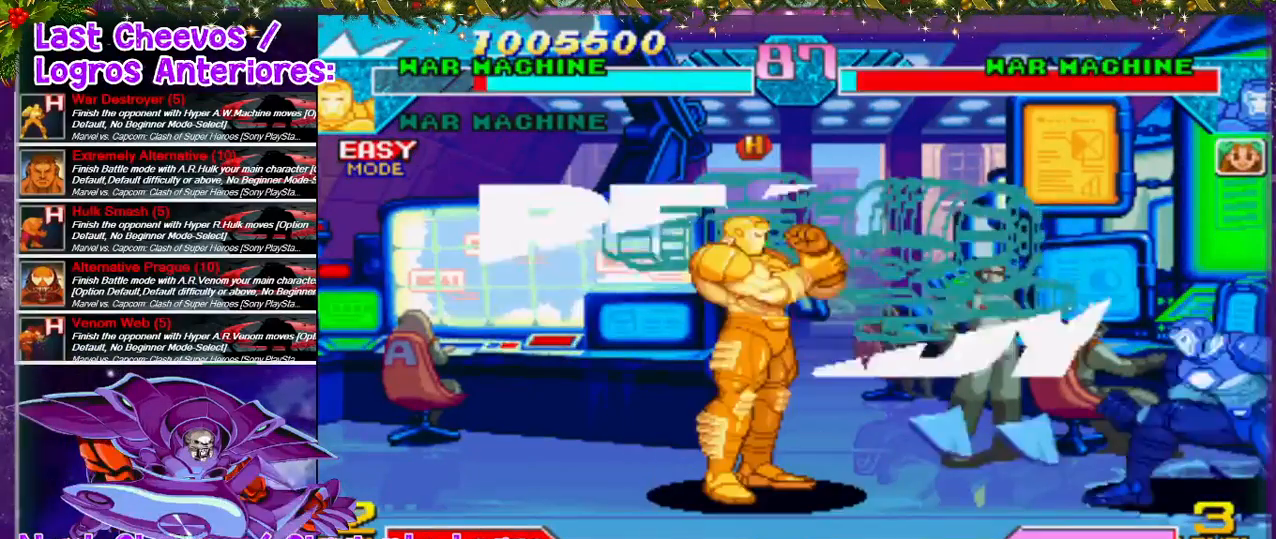
{"buttons": ["DPAD_RIGHT"], "left_stick": "center", "right_stick": "center", "events": [[33, "DPAD_RIGHT", "down"]]}
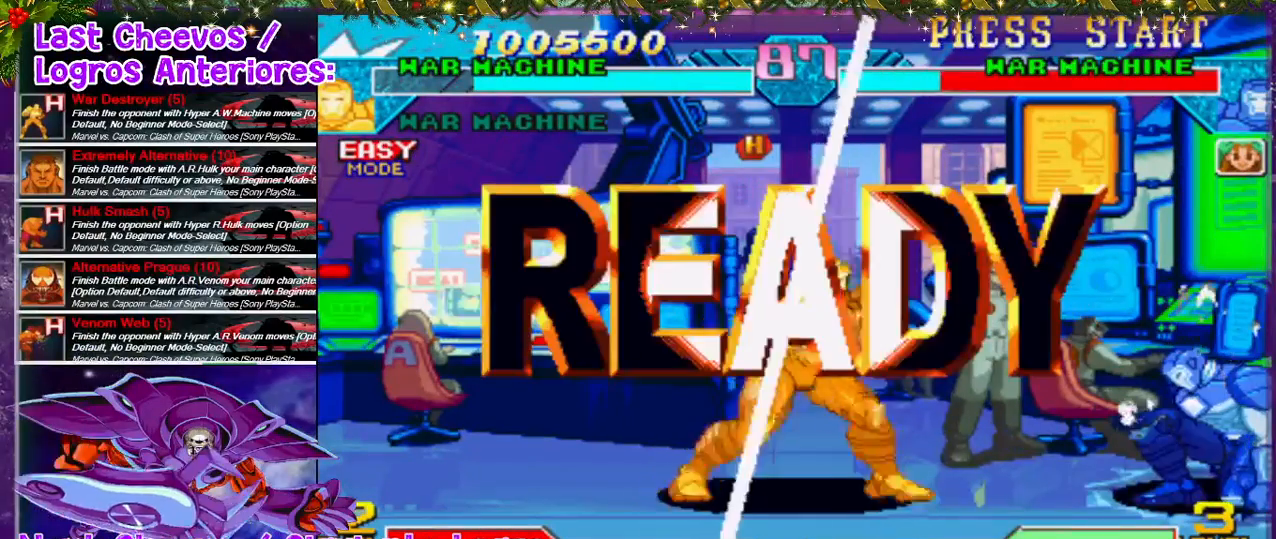
{"buttons": ["DPAD_RIGHT"], "left_stick": "center", "right_stick": "center", "events": []}
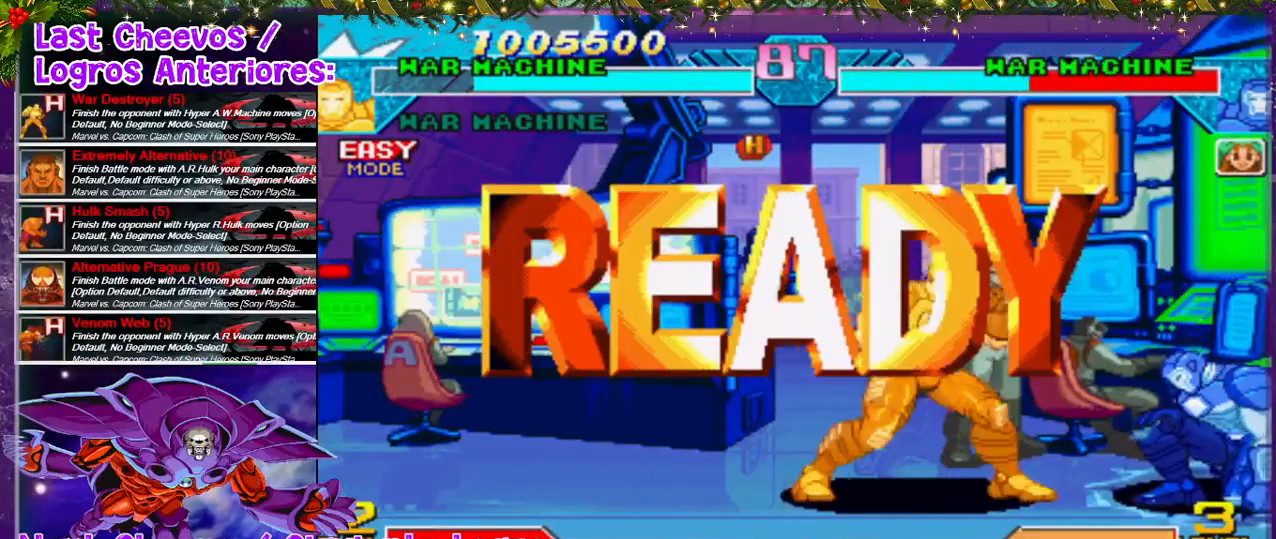
{"buttons": ["DPAD_RIGHT"], "left_stick": "center", "right_stick": "center", "events": []}
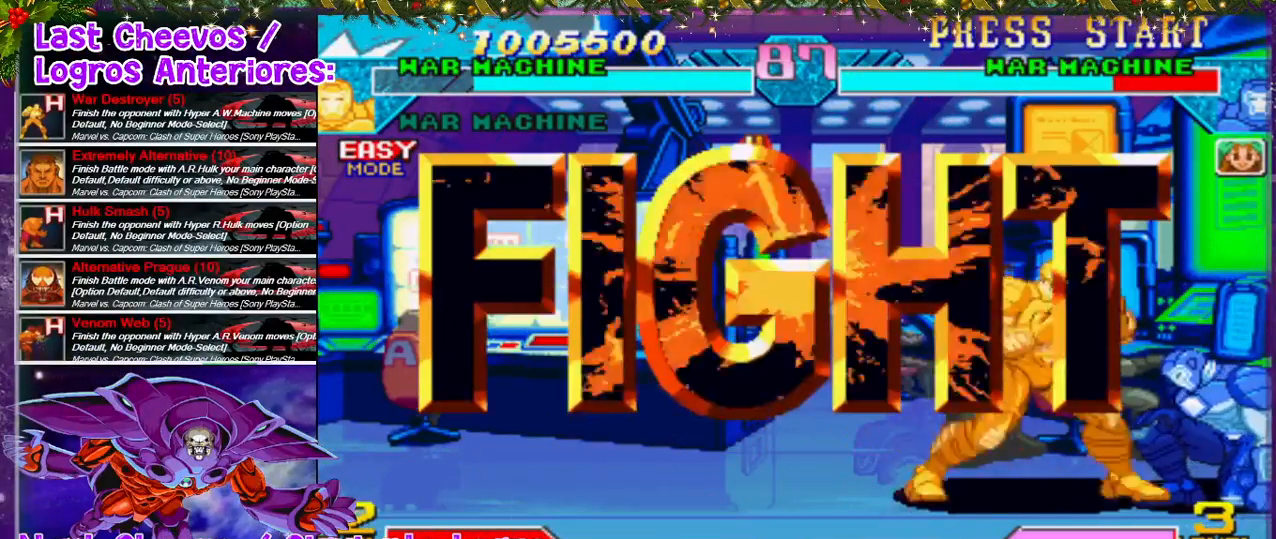
{"buttons": ["DPAD_RIGHT"], "left_stick": "center", "right_stick": "center", "events": []}
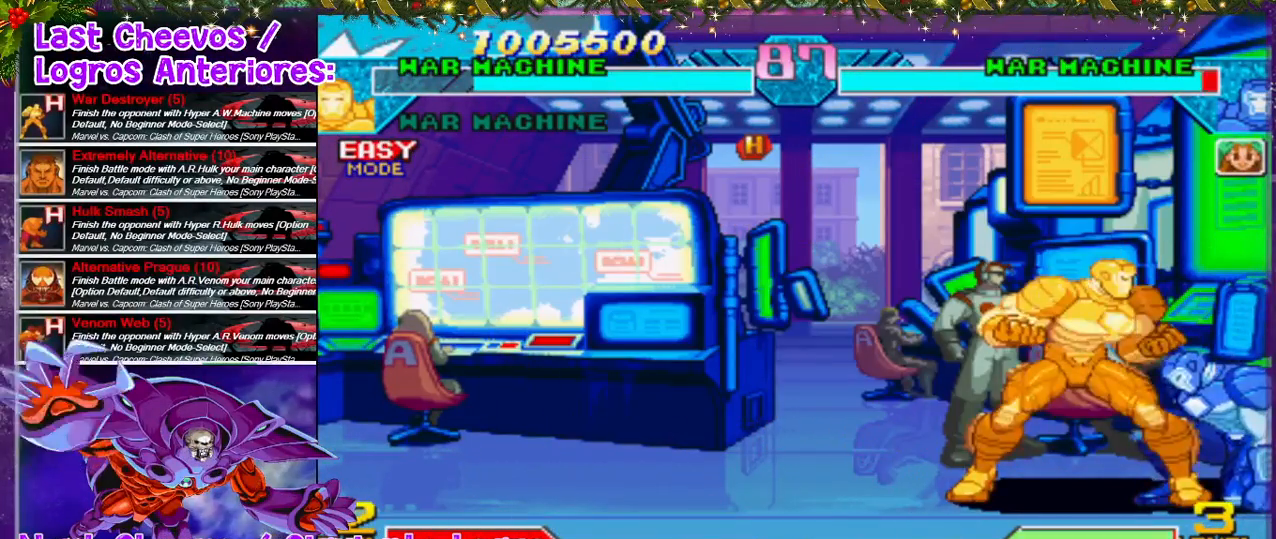
{"buttons": ["DPAD_DOWN"], "left_stick": "center", "right_stick": "center", "events": [[100, "SQUARE", "down"], [167, "SQUARE", "up"], [200, "DPAD_RIGHT", "up"], [233, "SQUARE", "down"], [300, "SQUARE", "up"], [367, "SQUARE", "down"], [400, "DPAD_DOWN", "down"], [400, "SQUARE", "up"], [467, "SQUARE", "down"], [500, "SQUARE", "up"]]}
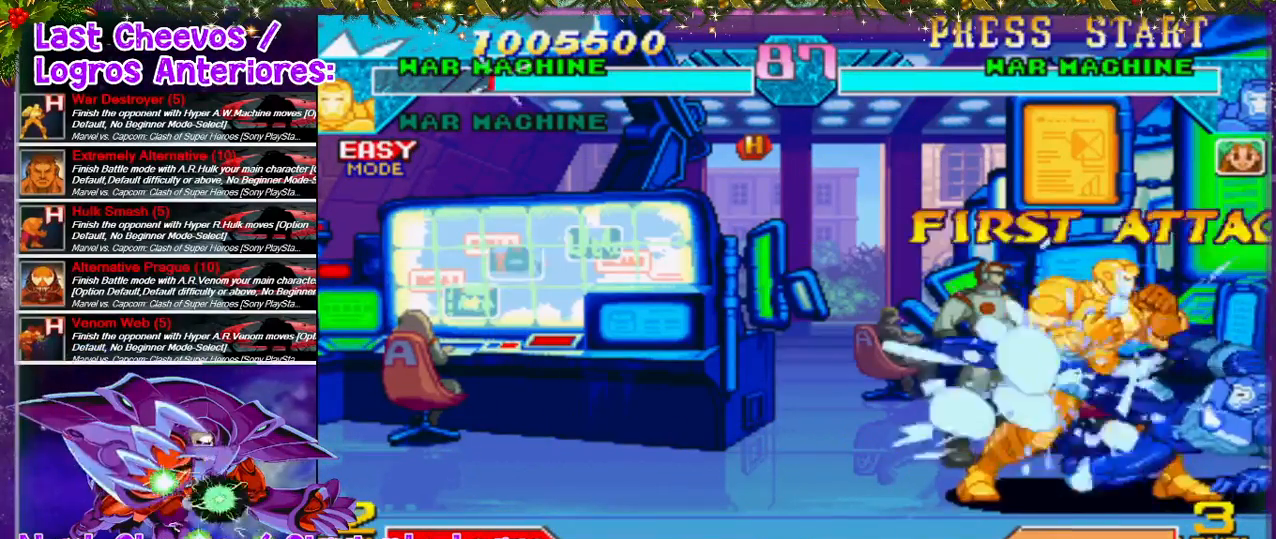
{"buttons": ["DPAD_DOWN", "DPAD_RIGHT"], "left_stick": "center", "right_stick": "center", "events": [[100, "SQUARE", "down"], [133, "SQUARE", "up"], [167, "SQUARE", "down"], [233, "SQUARE", "up"], [333, "DPAD_RIGHT", "down"], [467, "DPAD_RIGHT", "up"], [467, "SQUARE", "down"], [500, "DPAD_RIGHT", "down"], [500, "SQUARE", "up"]]}
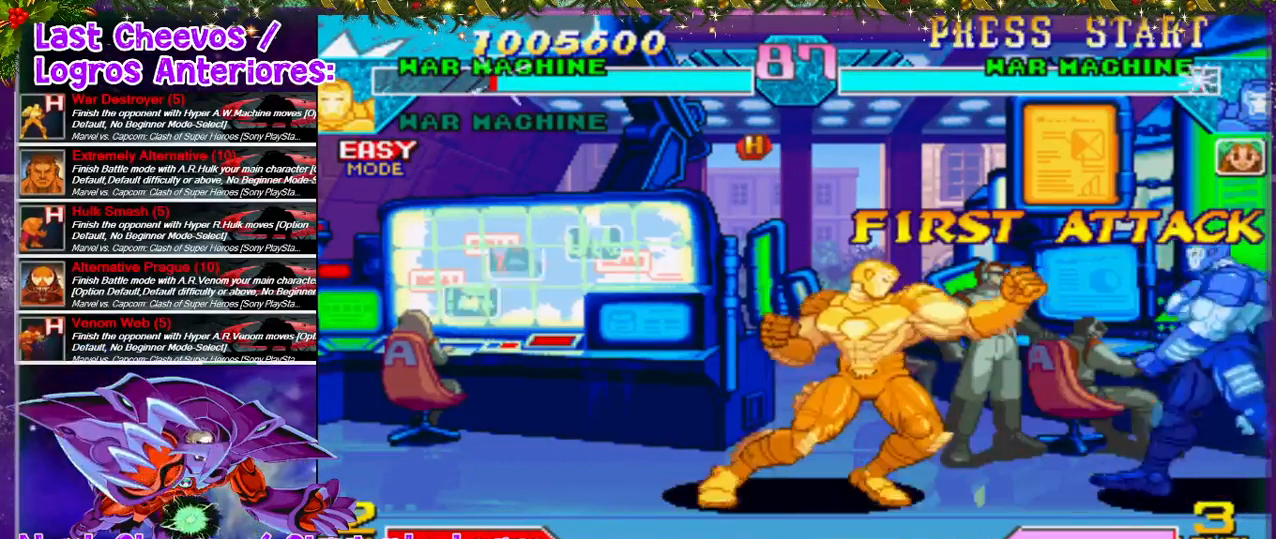
{"buttons": ["DPAD_RIGHT"], "left_stick": "center", "right_stick": "center", "events": [[33, "SQUARE", "down"], [133, "DPAD_DOWN", "up"], [233, "SQUARE", "up"], [433, "SQUARE", "down"], [500, "SQUARE", "up"]]}
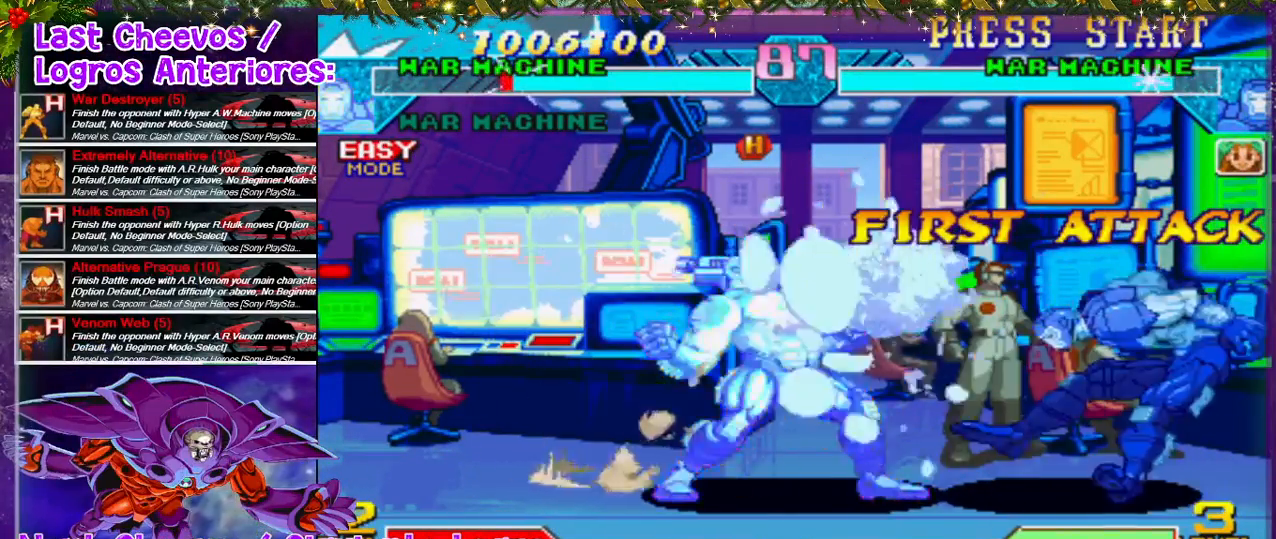
{"buttons": ["DPAD_UP", "DPAD_RIGHT"], "left_stick": "center", "right_stick": "center", "events": [[100, "DPAD_DOWN", "down"], [100, "SQUARE", "down"], [167, "SQUARE", "up"], [200, "DPAD_DOWN", "up"], [233, "DPAD_RIGHT", "up"], [367, "DPAD_RIGHT", "down"], [500, "DPAD_UP", "down"]]}
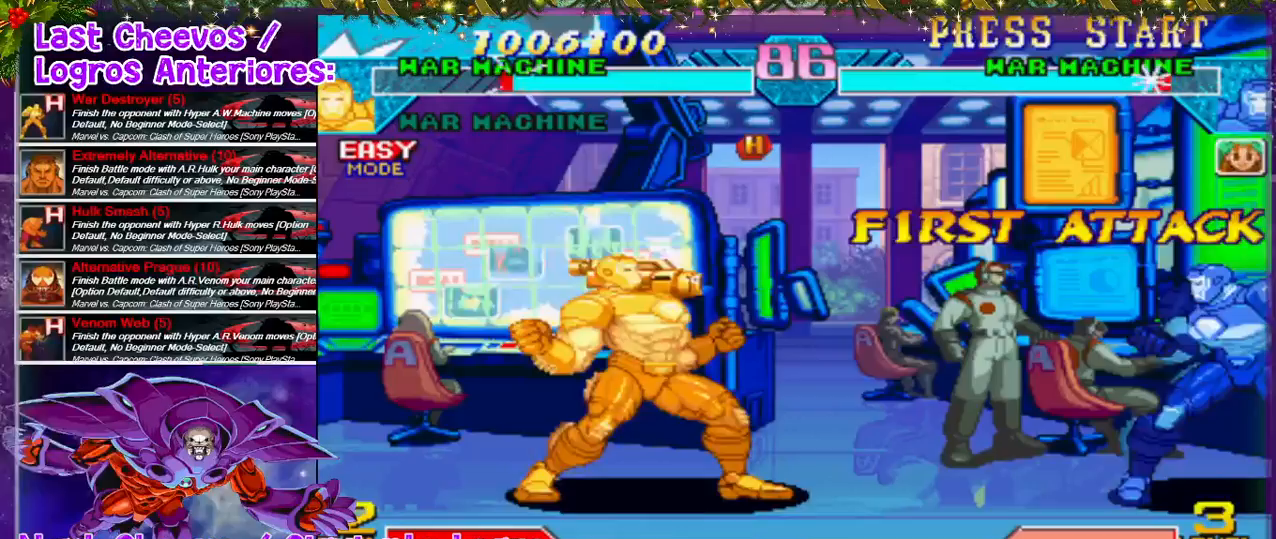
{"buttons": [], "left_stick": "center", "right_stick": "center", "events": [[200, "DPAD_UP", "up"], [467, "DPAD_RIGHT", "up"]]}
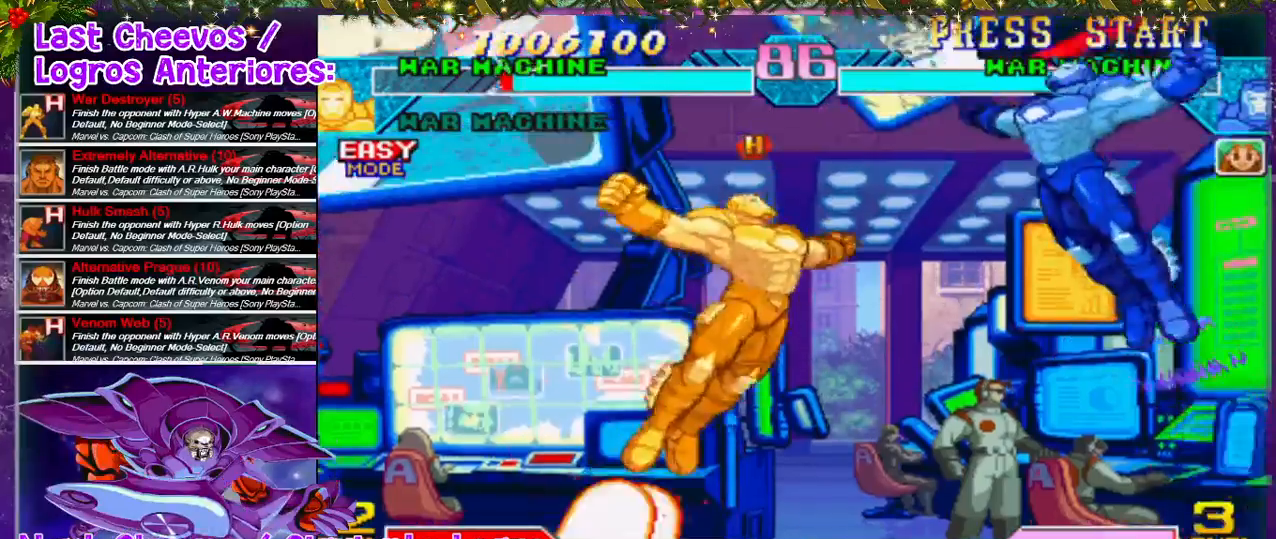
{"buttons": ["SQUARE", "DPAD_RIGHT"], "left_stick": "center", "right_stick": "center", "events": [[233, "SQUARE", "down"], [267, "DPAD_RIGHT", "down"], [267, "SQUARE", "up"], [467, "SQUARE", "down"]]}
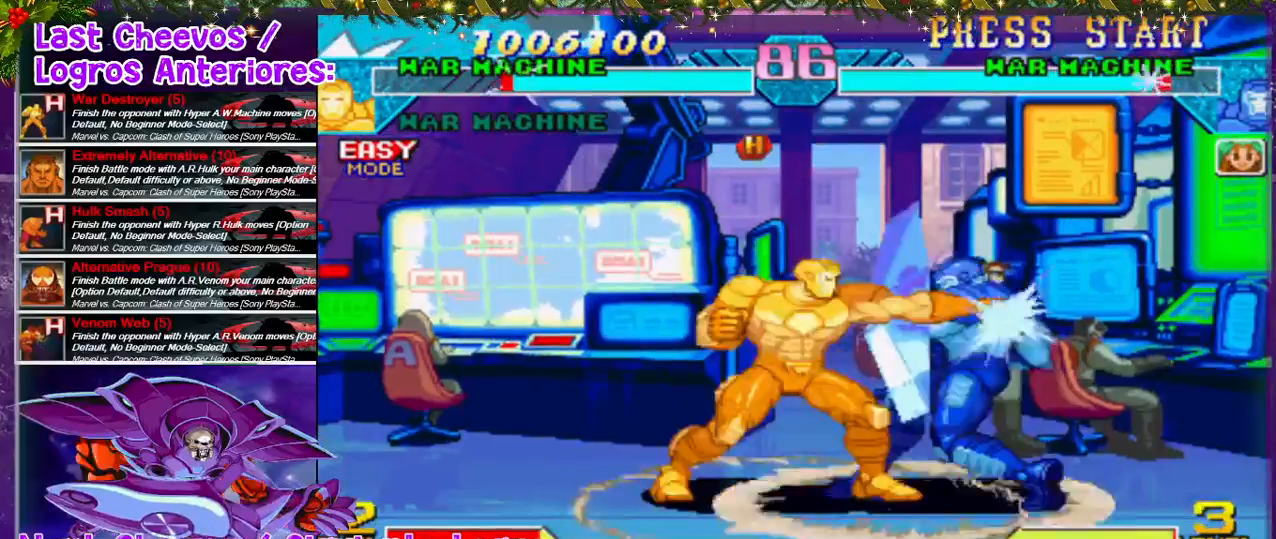
{"buttons": ["CROSS", "SQUARE", "DPAD_RIGHT"], "left_stick": "center", "right_stick": "center", "events": [[33, "SQUARE", "up"], [133, "SQUARE", "down"], [167, "DPAD_DOWN", "down"], [233, "SQUARE", "up"], [267, "SQUARE", "down"], [367, "CROSS", "down"], [367, "DPAD_DOWN", "up"], [433, "SQUARE", "up"], [467, "SQUARE", "down"]]}